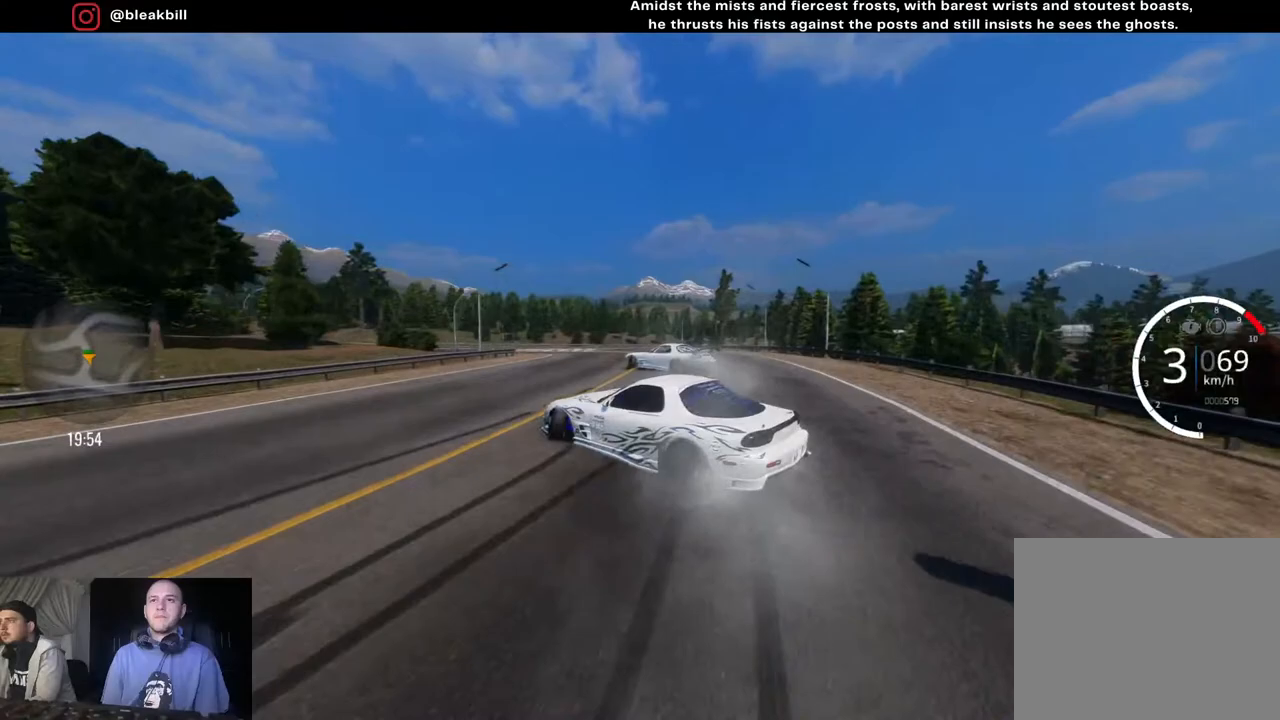
Gameplay with a controller (PlayStation layout); each line is a JSON object with the inputs held at the frame after it. "events" lists button and stick changes between this image and that frame as [ms after this image, input, new state], when the widget could be followed in between.
{"buttons": ["R2"], "left_stick": "left", "right_stick": "center", "events": []}
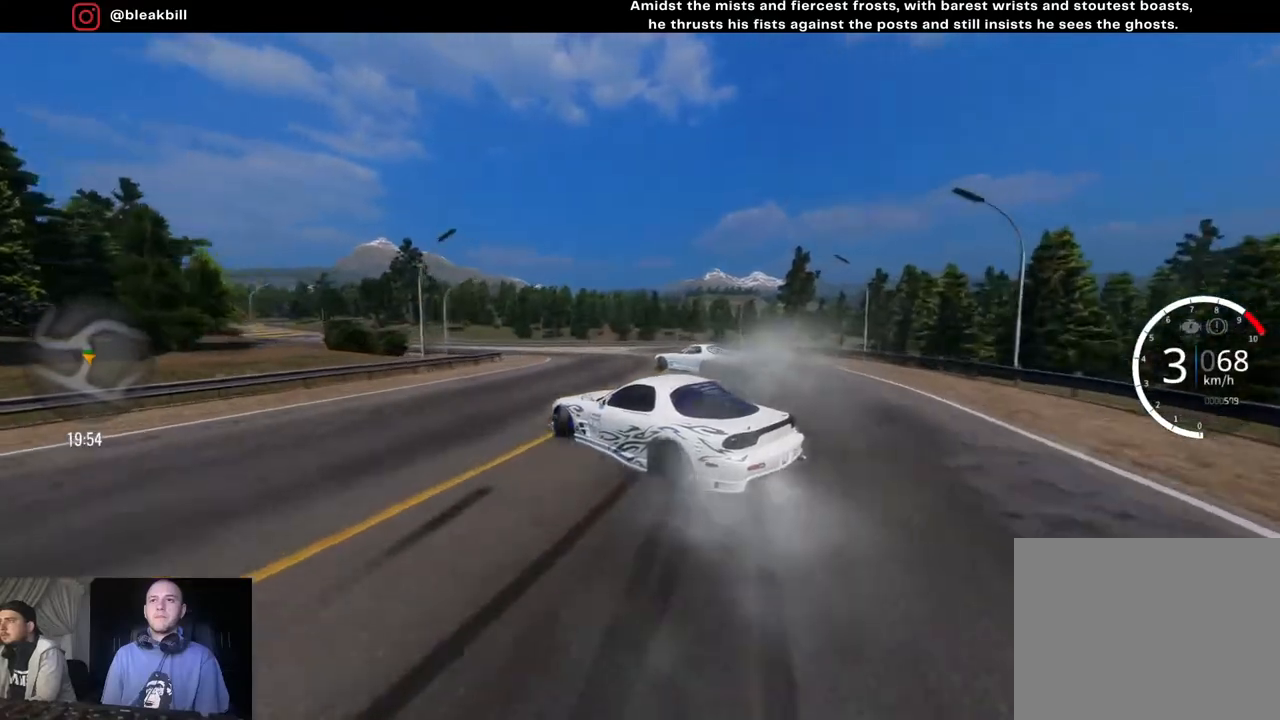
{"buttons": ["R2"], "left_stick": "right", "right_stick": "center", "events": [[167, "left_stick", "center"], [350, "left_stick", "right"]]}
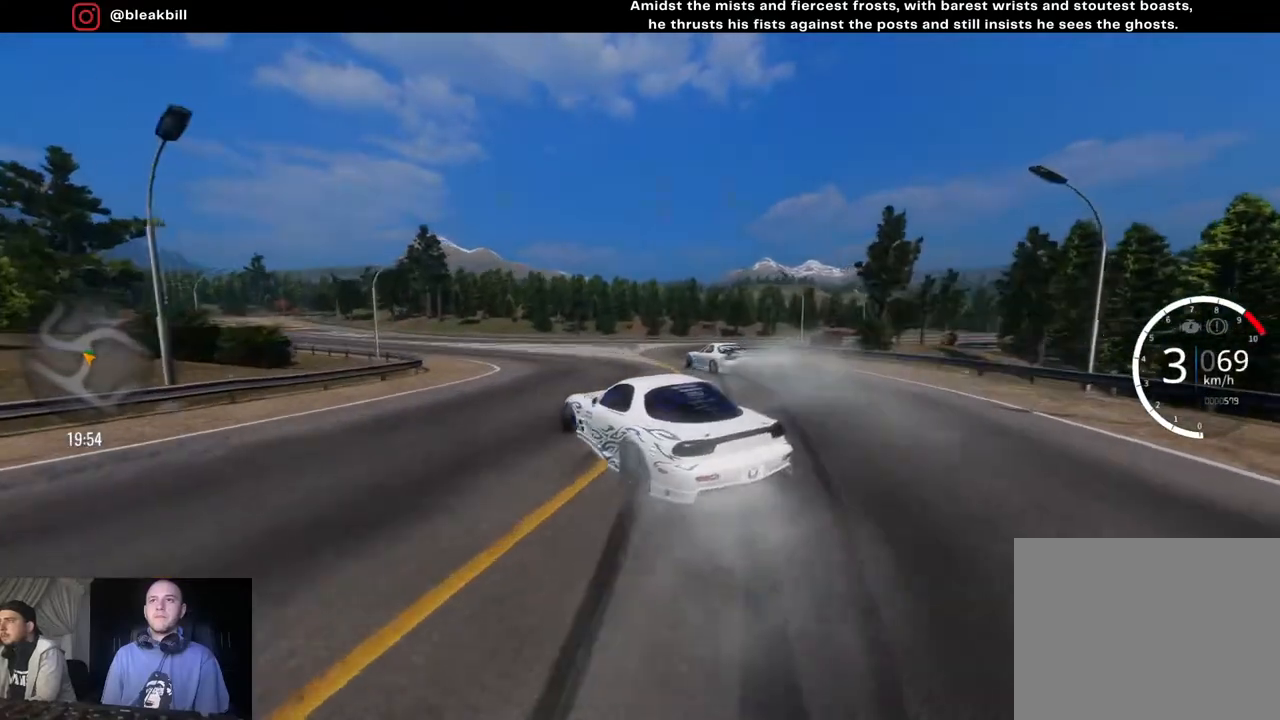
{"buttons": [], "left_stick": "right", "right_stick": "center", "events": [[300, "R2", "up"]]}
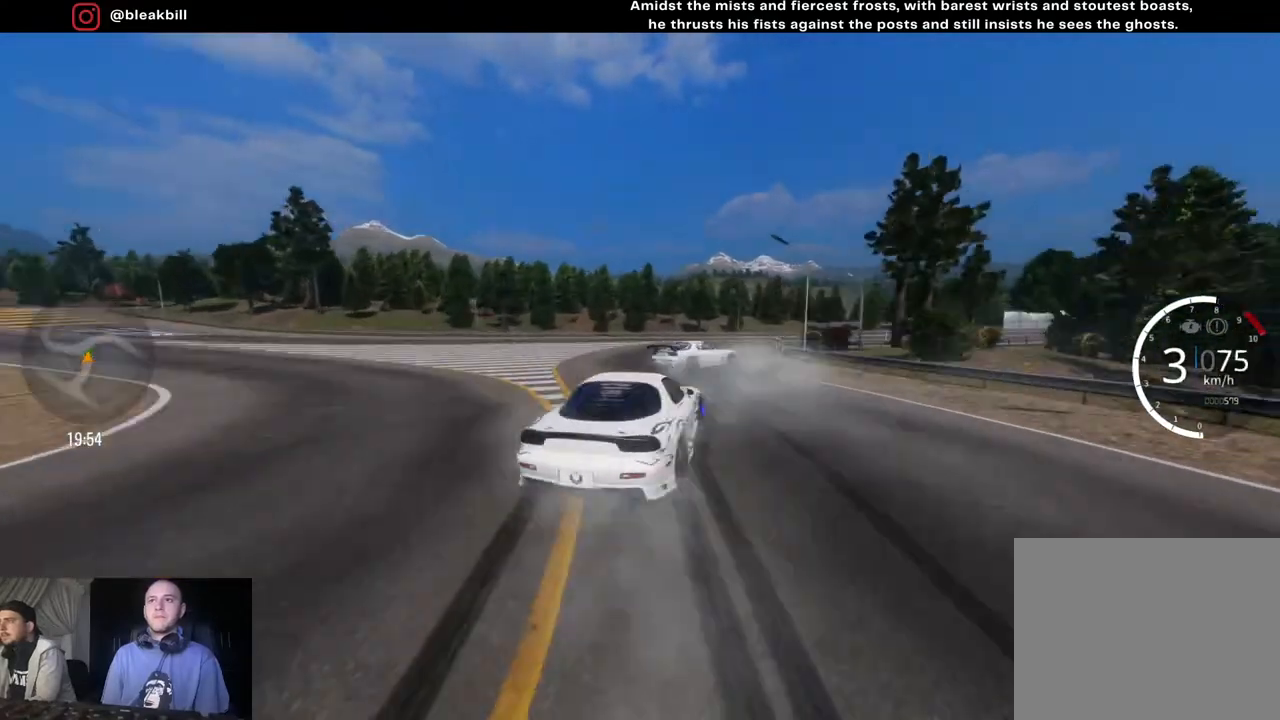
{"buttons": [], "left_stick": "right", "right_stick": "center", "events": []}
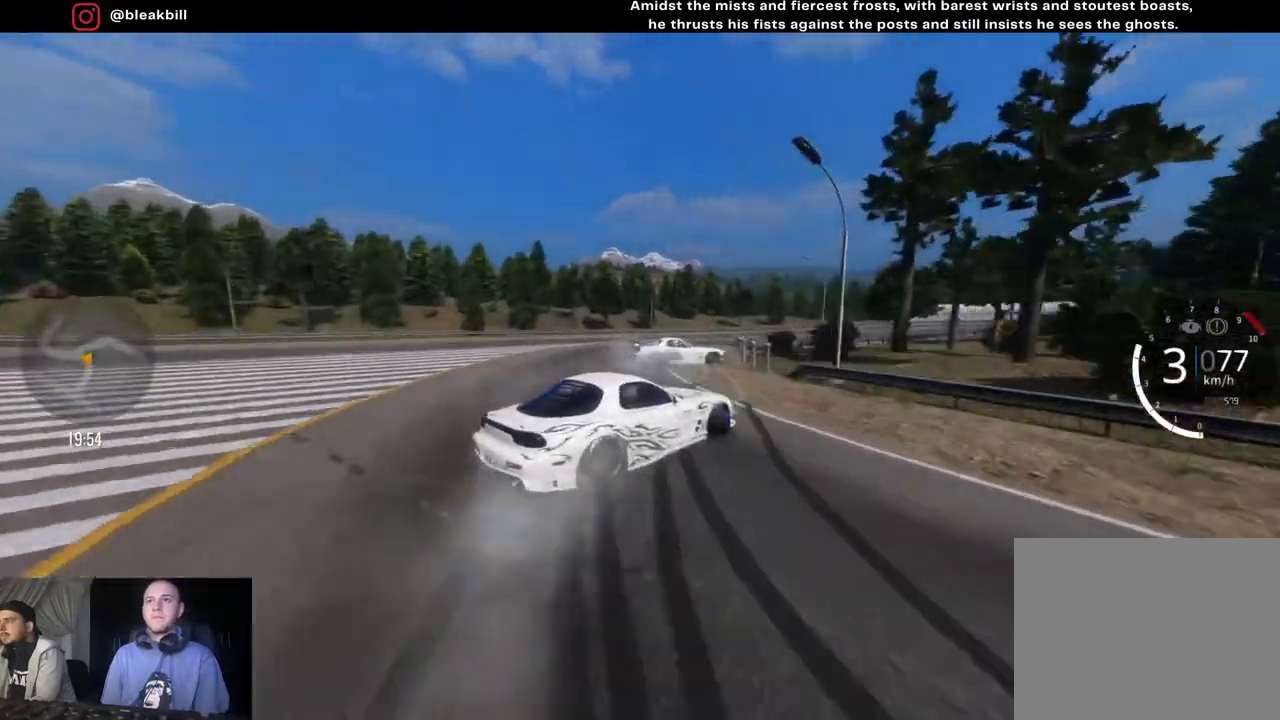
{"buttons": ["R2"], "left_stick": "right", "right_stick": "center", "events": [[83, "R2", "down"]]}
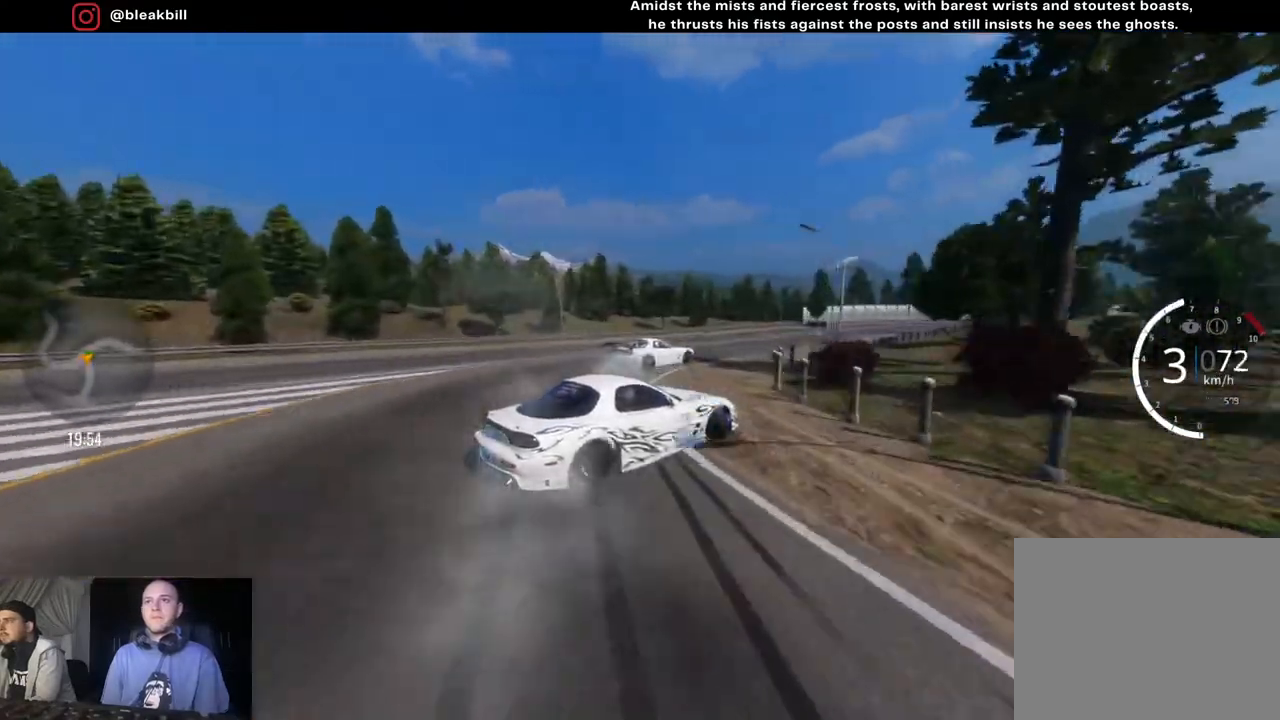
{"buttons": ["R2"], "left_stick": "right", "right_stick": "center", "events": [[50, "R2", "up"], [217, "R2", "down"]]}
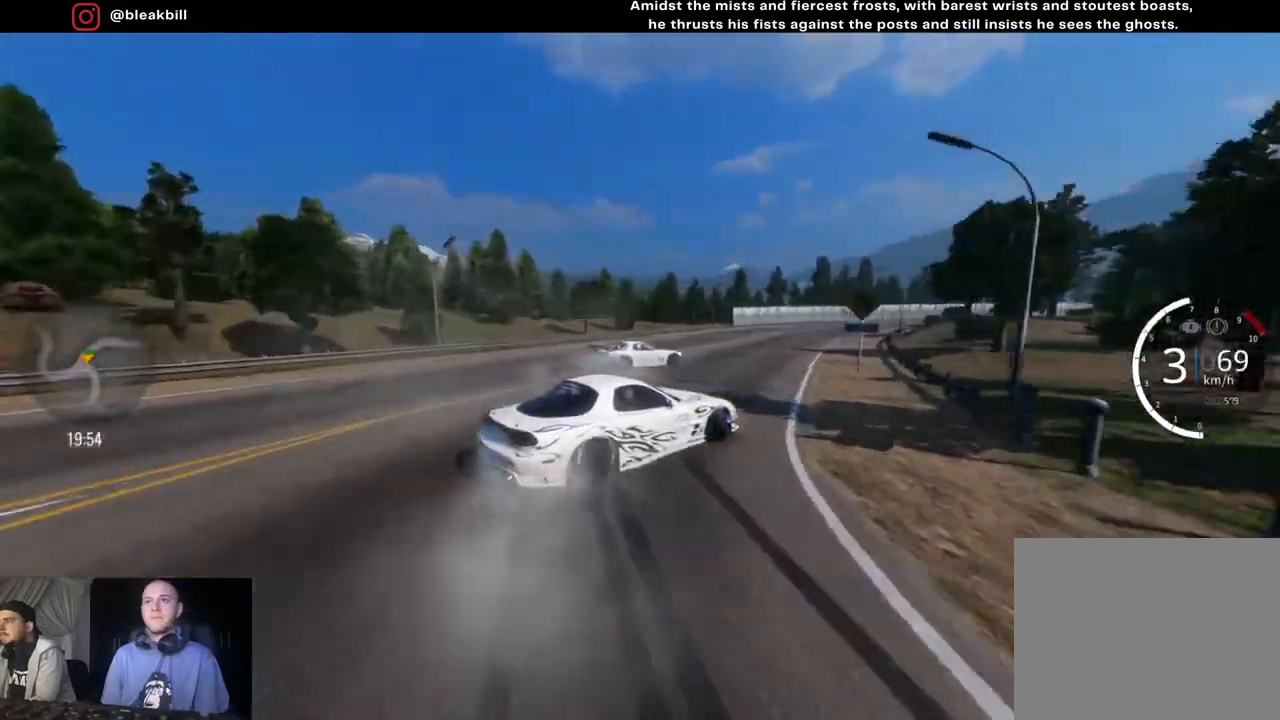
{"buttons": ["R2"], "left_stick": "right", "right_stick": "center", "events": []}
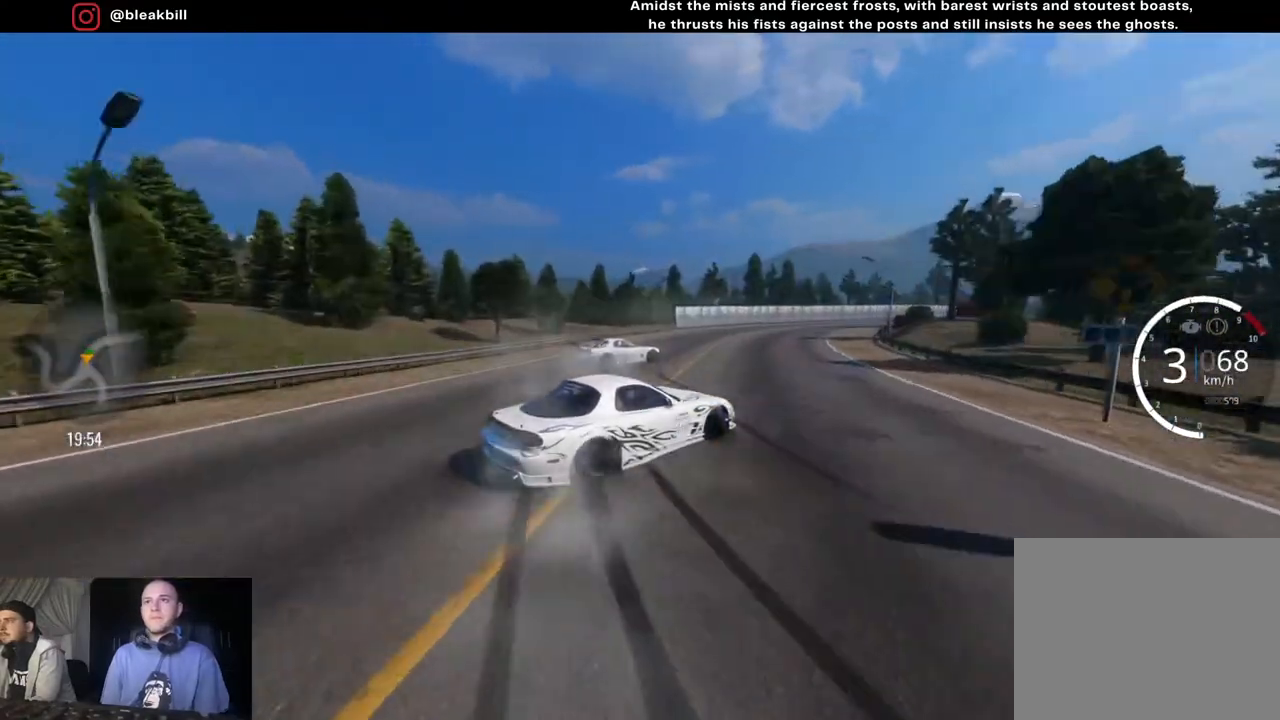
{"buttons": ["R2"], "left_stick": "right", "right_stick": "center", "events": [[83, "CIRCLE", "down"], [167, "CIRCLE", "up"]]}
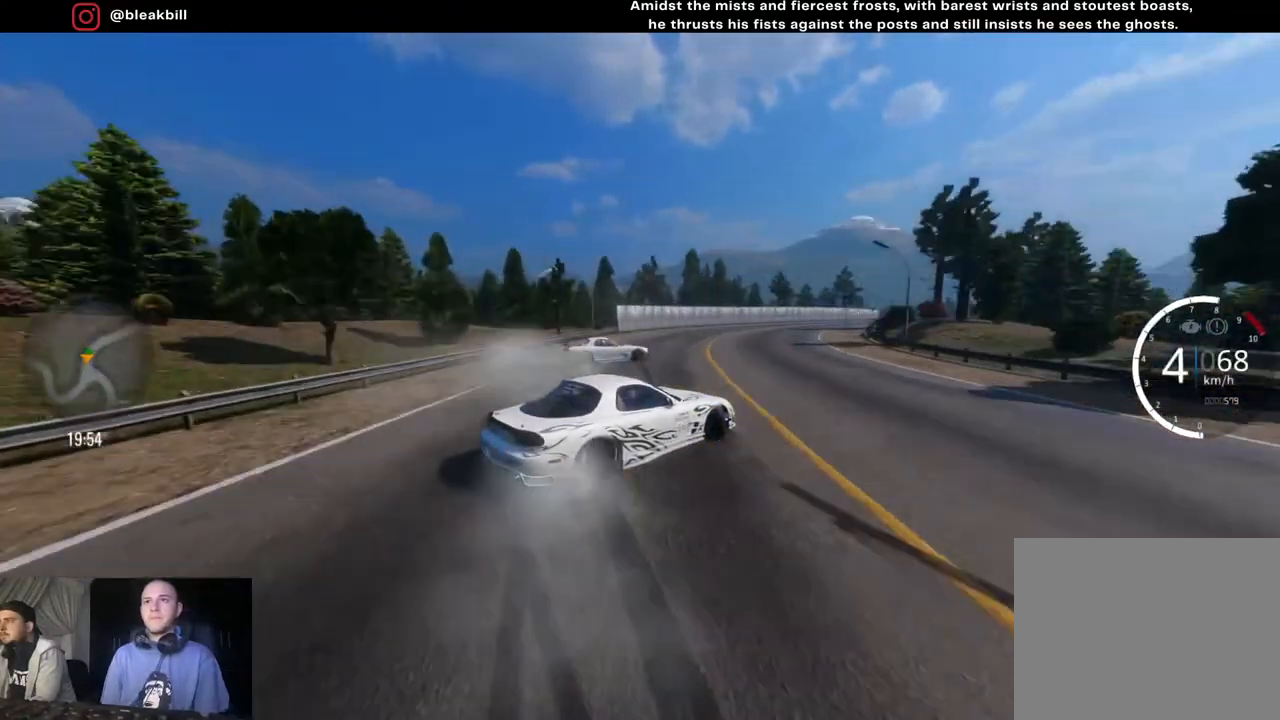
{"buttons": ["R2"], "left_stick": "right", "right_stick": "center", "events": []}
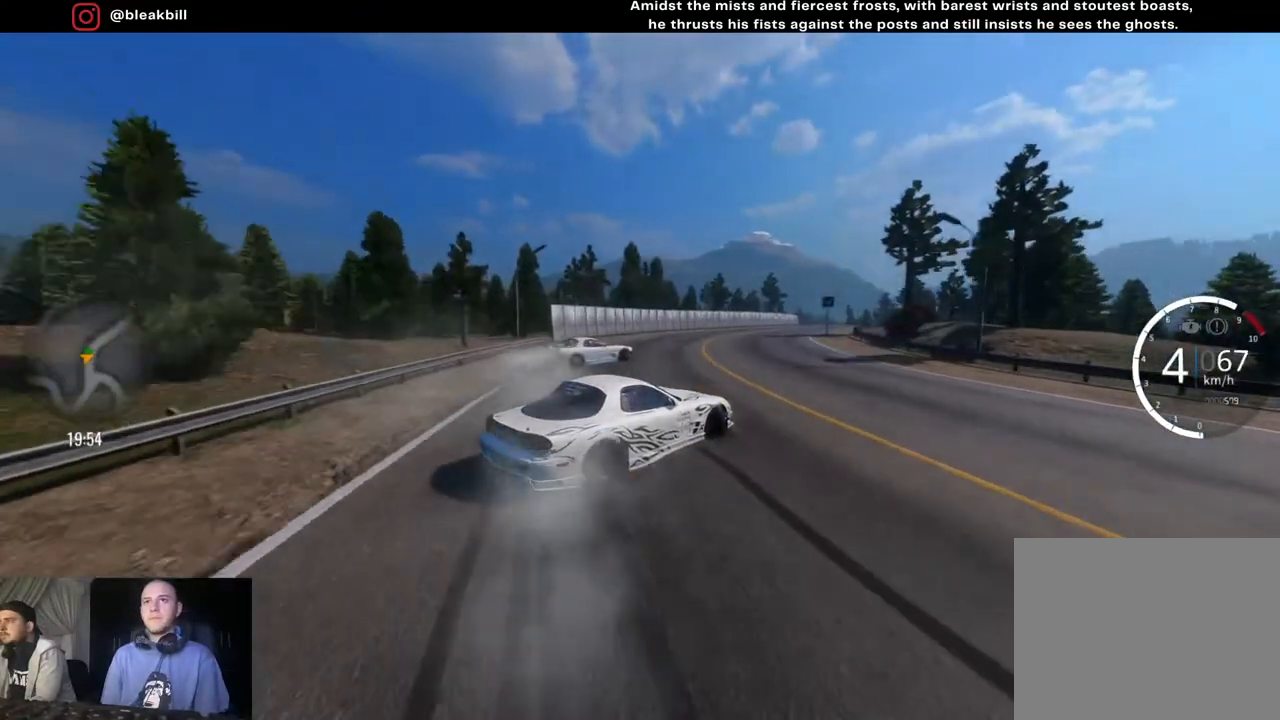
{"buttons": ["R2"], "left_stick": "up-right", "right_stick": "center", "events": [[383, "left_stick", "up-right"]]}
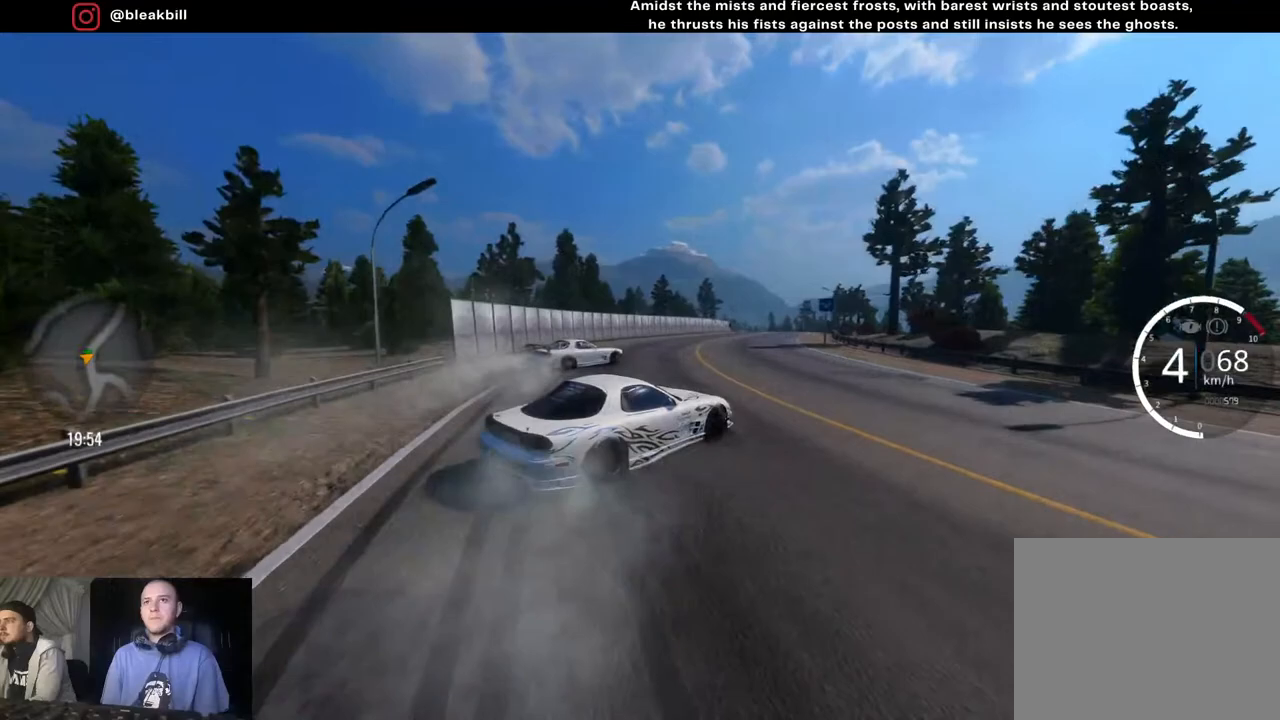
{"buttons": ["R2"], "left_stick": "up-right", "right_stick": "center", "events": []}
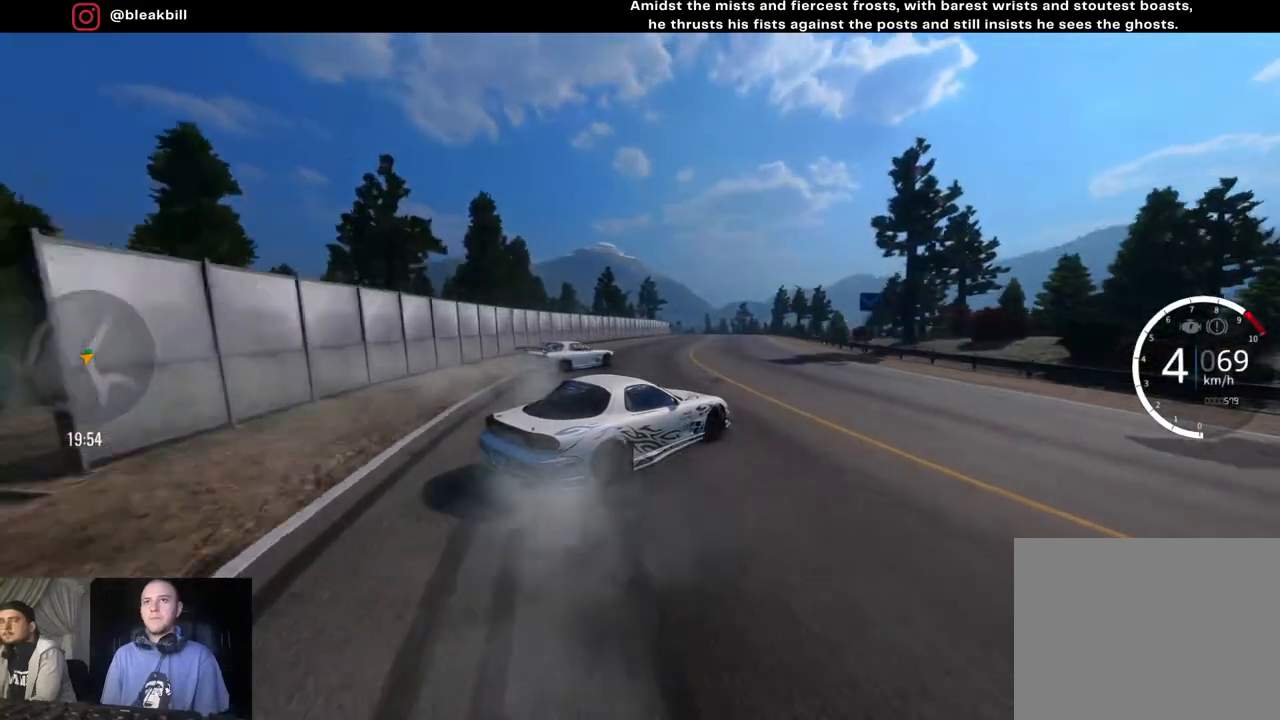
{"buttons": ["R2"], "left_stick": "up-right", "right_stick": "center", "events": []}
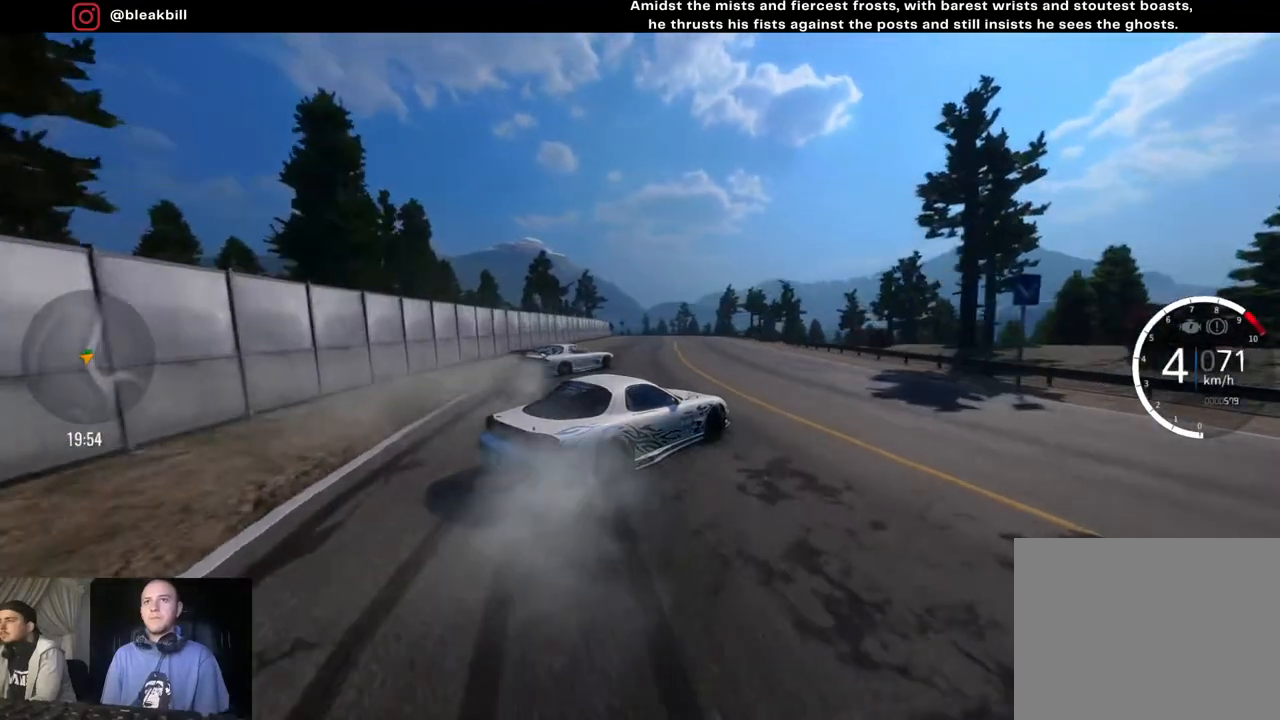
{"buttons": ["R2"], "left_stick": "up-right", "right_stick": "center", "events": []}
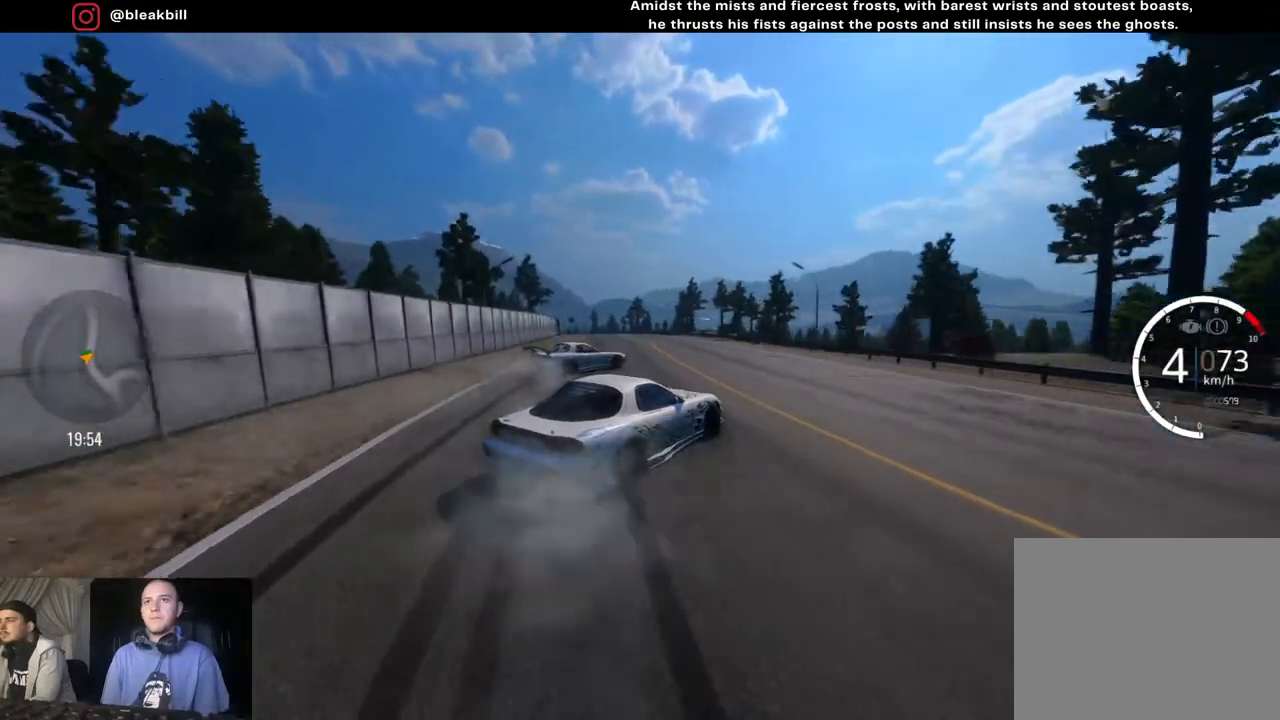
{"buttons": ["R2"], "left_stick": "left", "right_stick": "center", "events": [[167, "left_stick", "center"], [417, "left_stick", "left"]]}
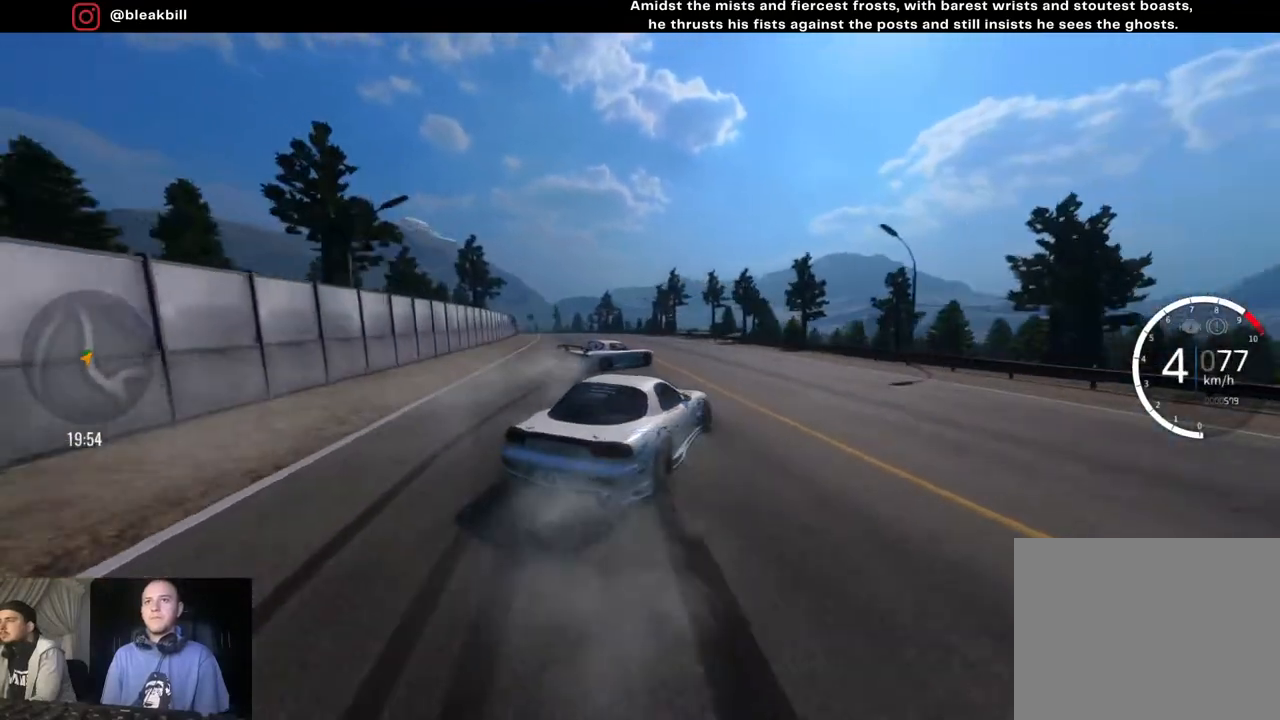
{"buttons": ["R2"], "left_stick": "center", "right_stick": "center", "events": [[400, "left_stick", "center"]]}
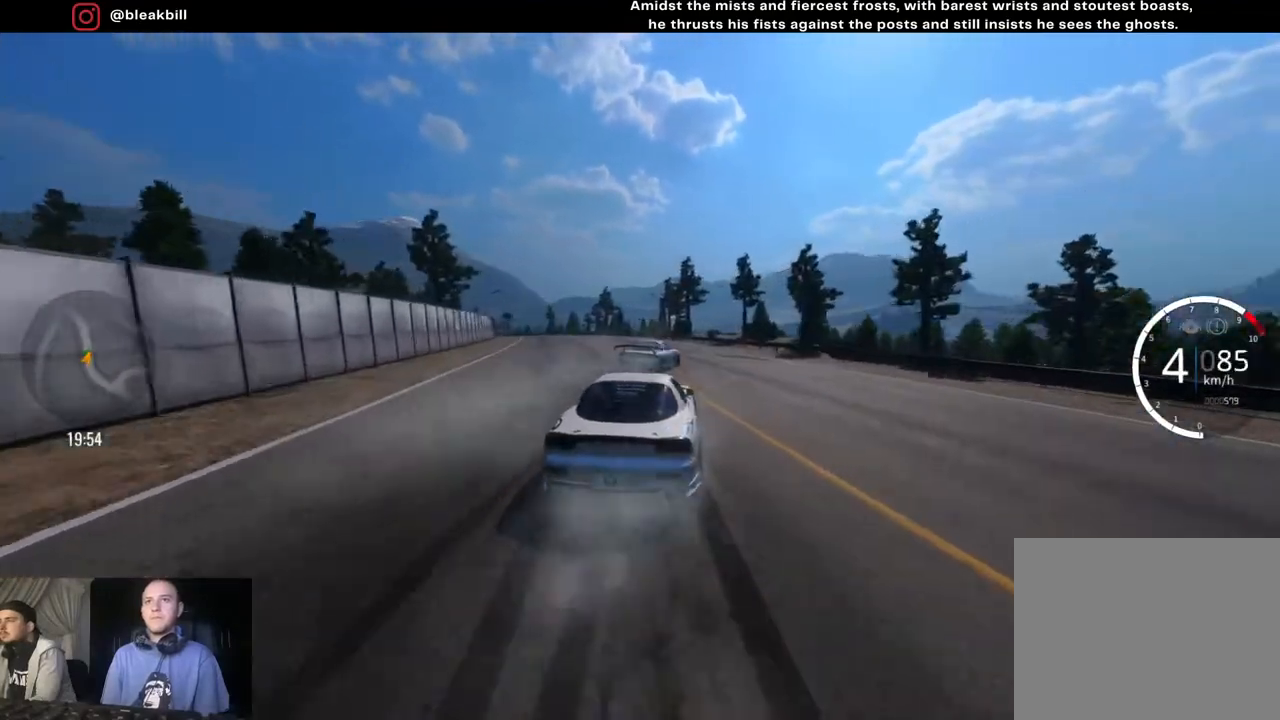
{"buttons": ["R2"], "left_stick": "left", "right_stick": "center", "events": [[17, "left_stick", "left"]]}
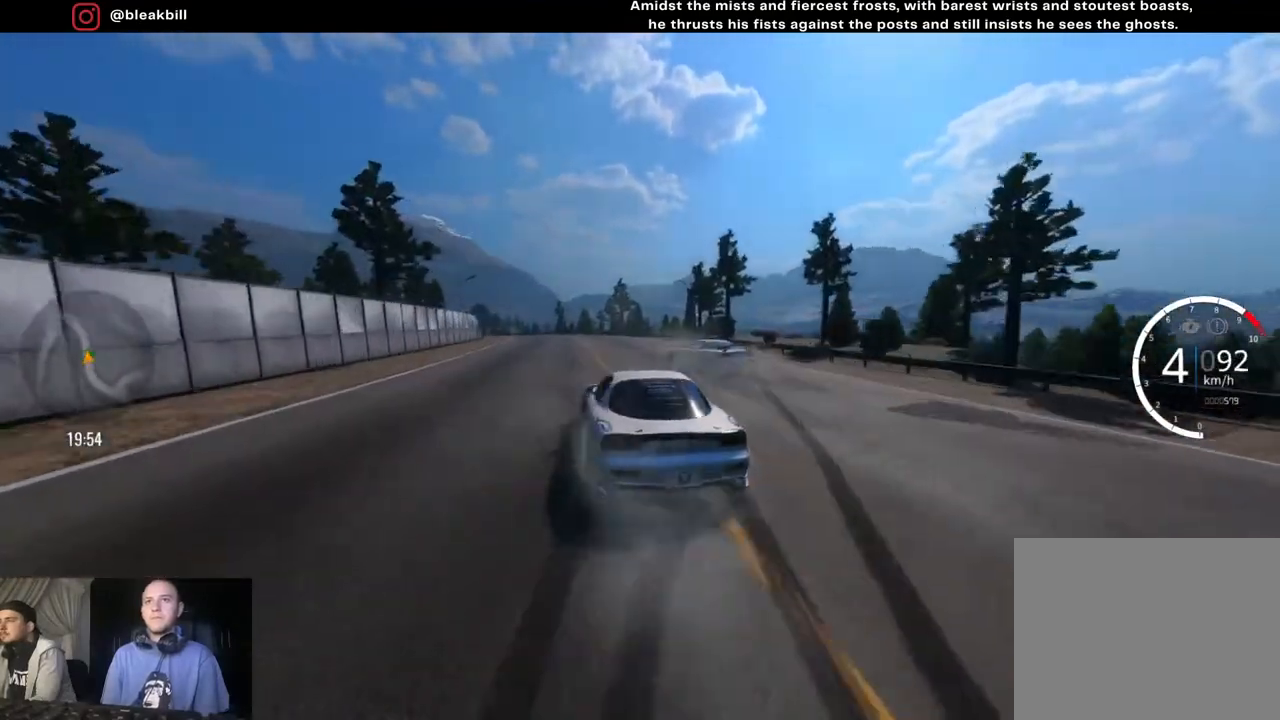
{"buttons": ["R2"], "left_stick": "left", "right_stick": "center", "events": [[33, "left_stick", "center"], [83, "left_stick", "left"]]}
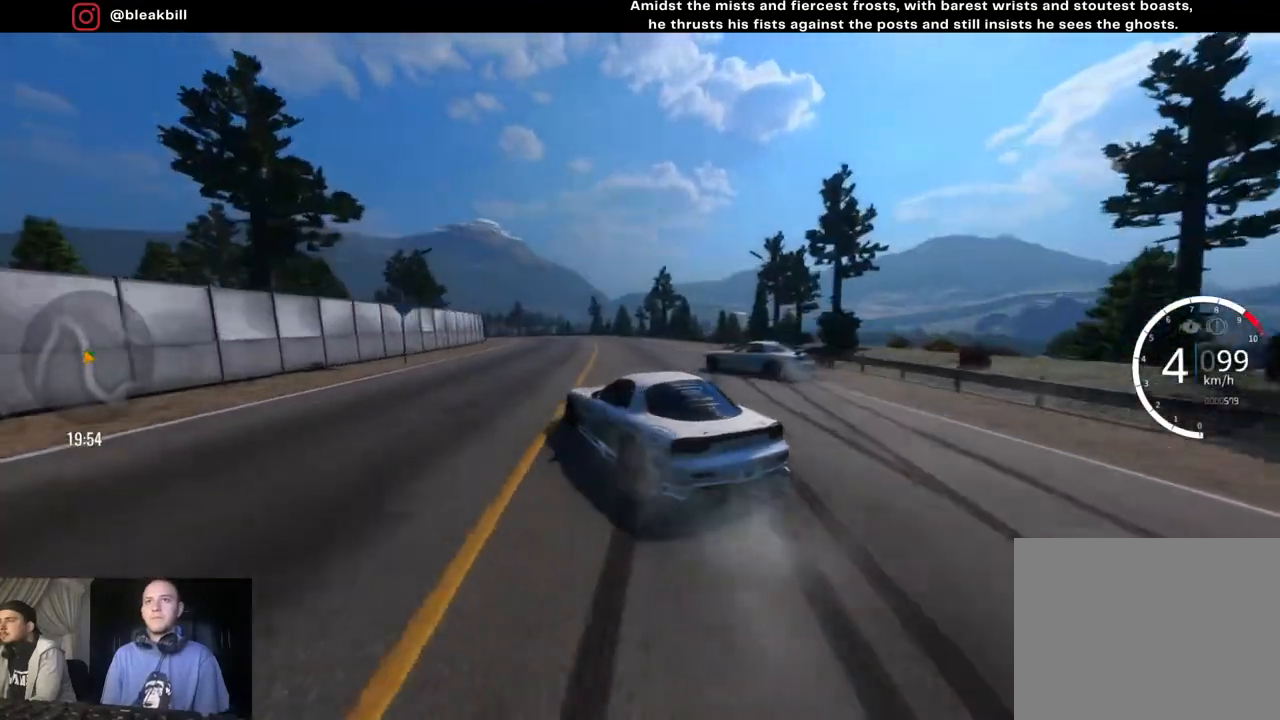
{"buttons": ["R2"], "left_stick": "left", "right_stick": "center", "events": [[133, "L2", "down"], [367, "L2", "up"]]}
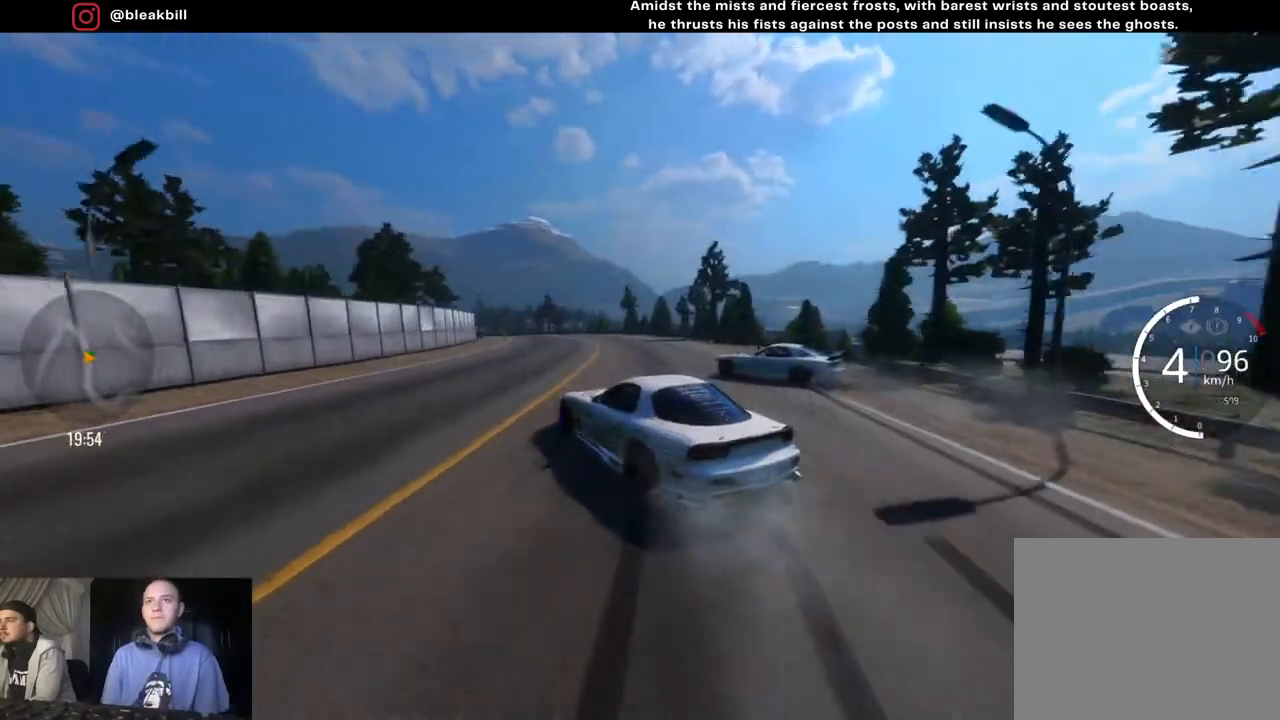
{"buttons": ["L2", "R2"], "left_stick": "left", "right_stick": "center", "events": [[333, "L2", "down"]]}
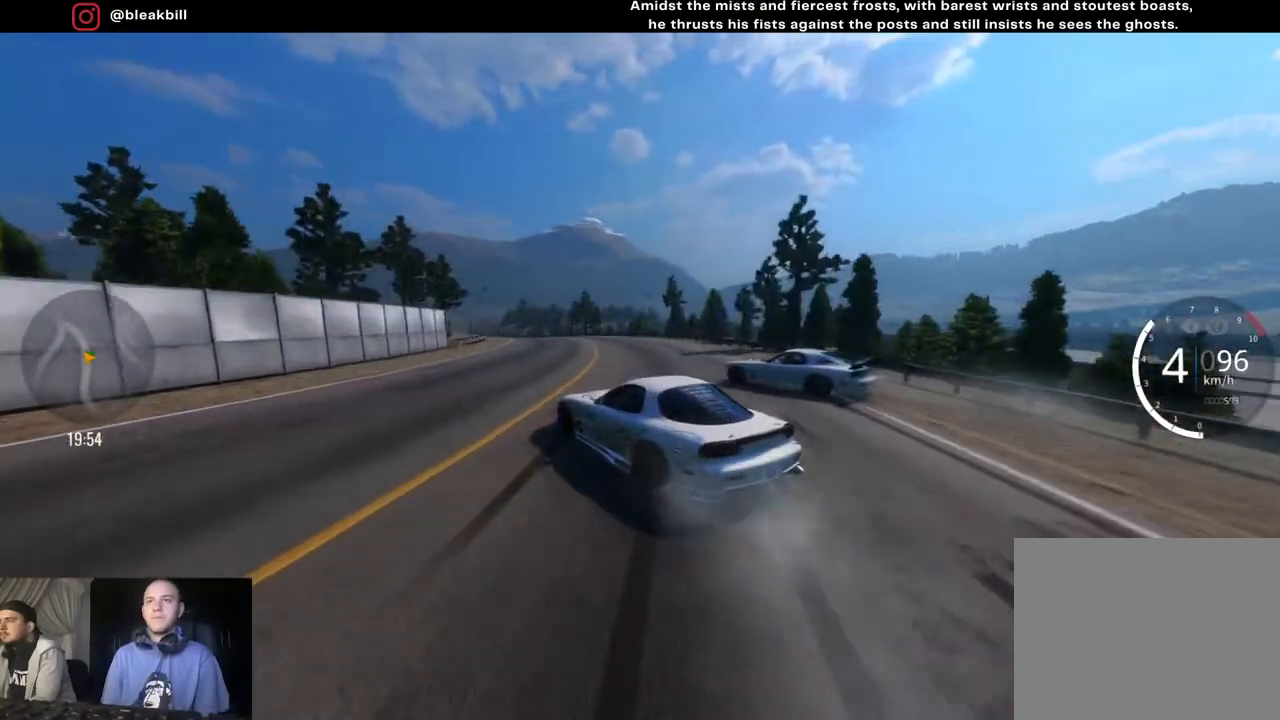
{"buttons": ["L2", "R2"], "left_stick": "left", "right_stick": "center", "events": [[83, "L2", "up"], [417, "L2", "down"]]}
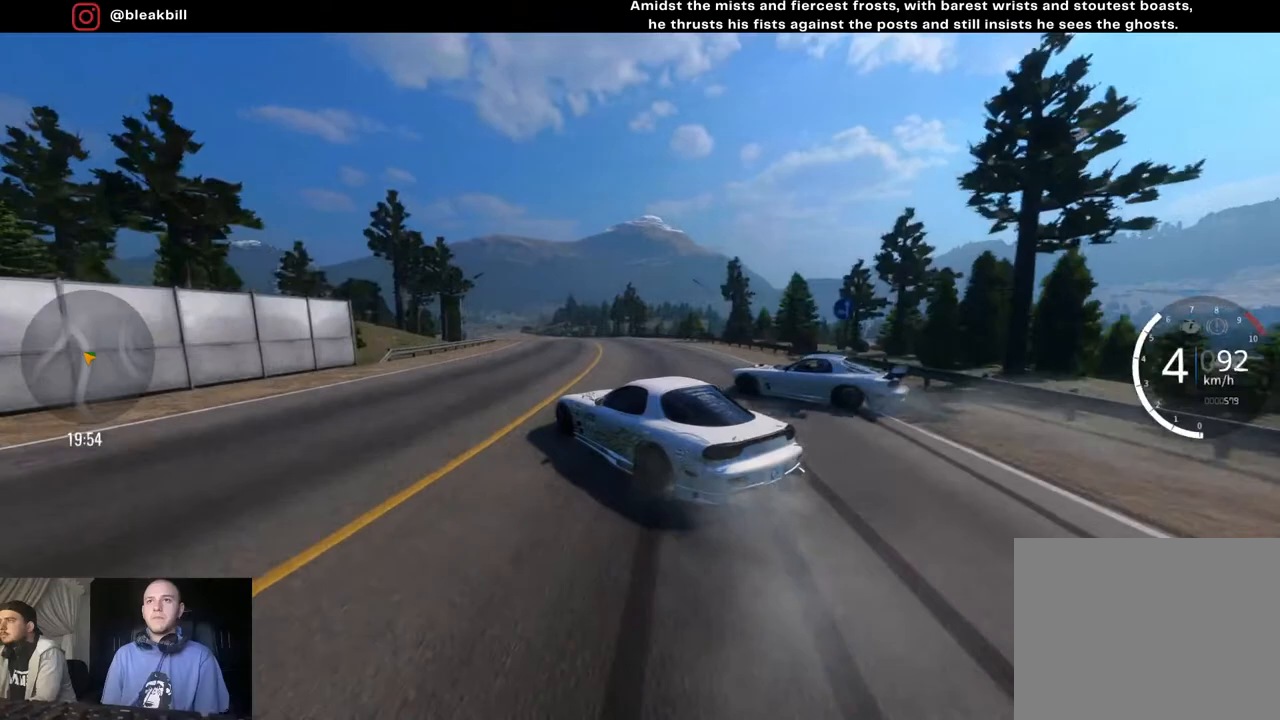
{"buttons": ["R2"], "left_stick": "left", "right_stick": "center", "events": [[133, "L2", "up"], [133, "left_stick", "center"], [333, "left_stick", "left"]]}
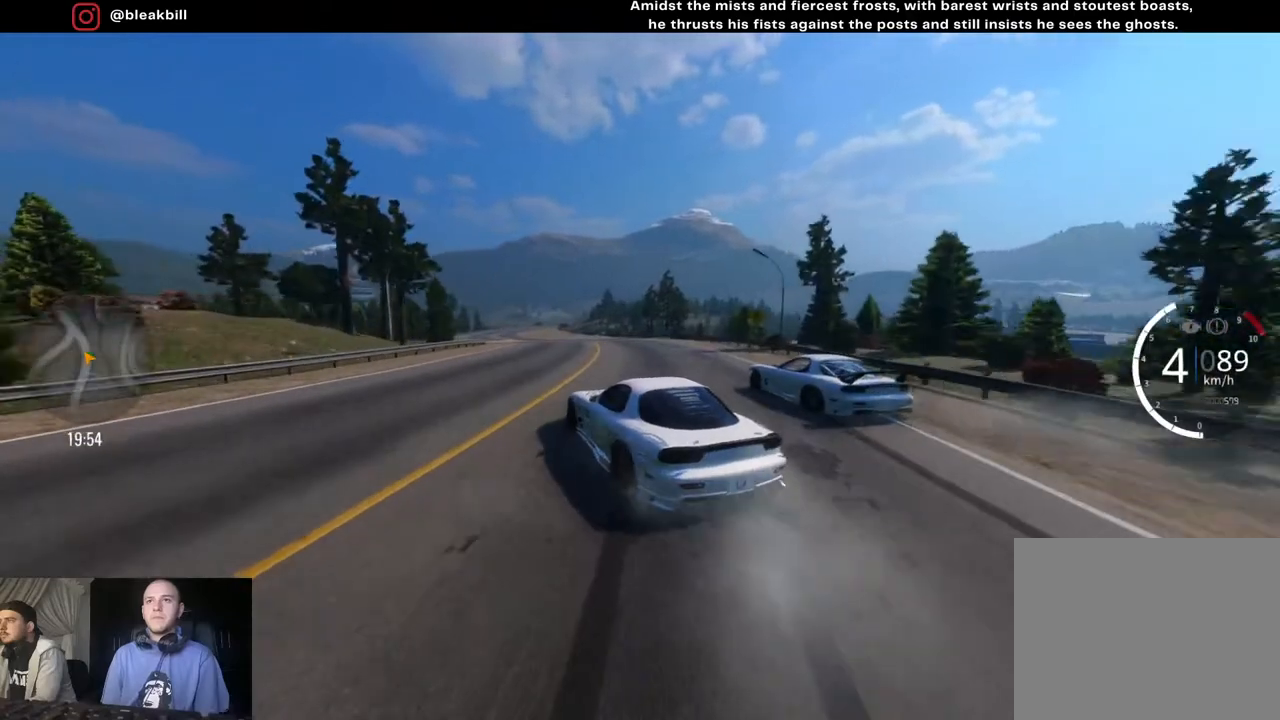
{"buttons": ["R2"], "left_stick": "left", "right_stick": "center", "events": [[133, "left_stick", "center"], [250, "left_stick", "left"]]}
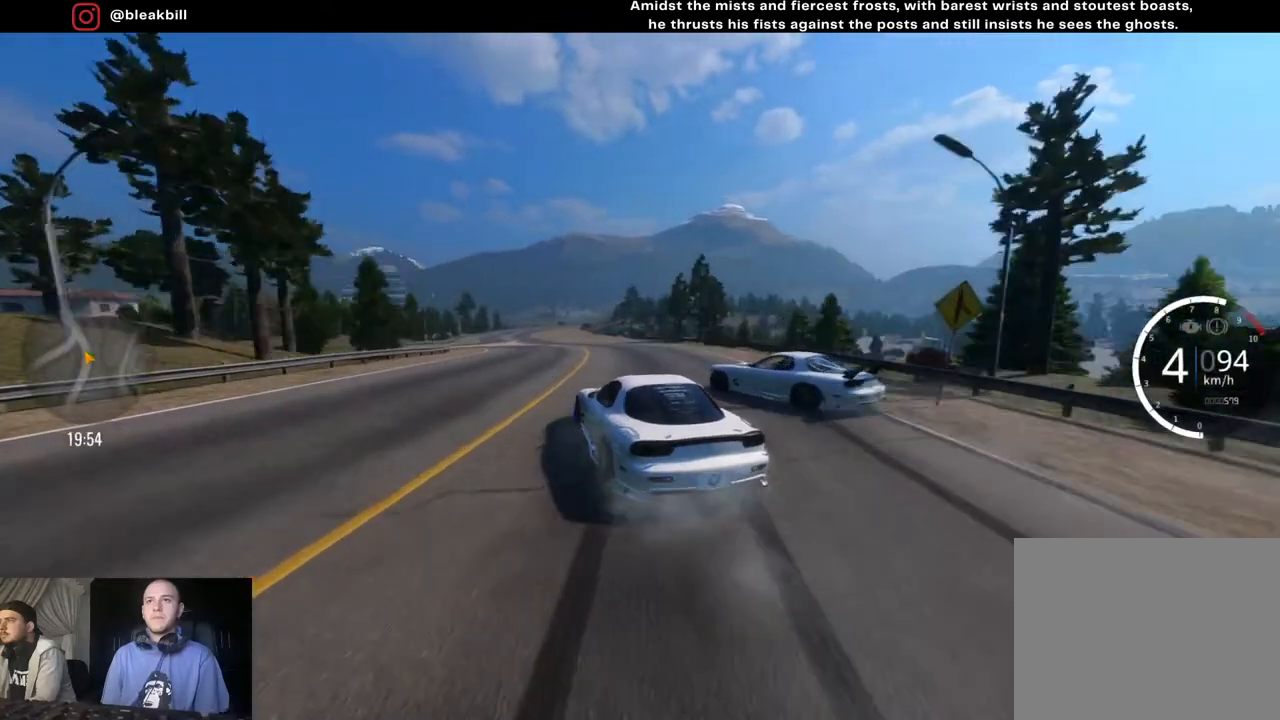
{"buttons": ["CROSS"], "left_stick": "left", "right_stick": "center", "events": [[133, "L2", "down"], [250, "R2", "up"], [333, "L2", "up"], [450, "CROSS", "down"]]}
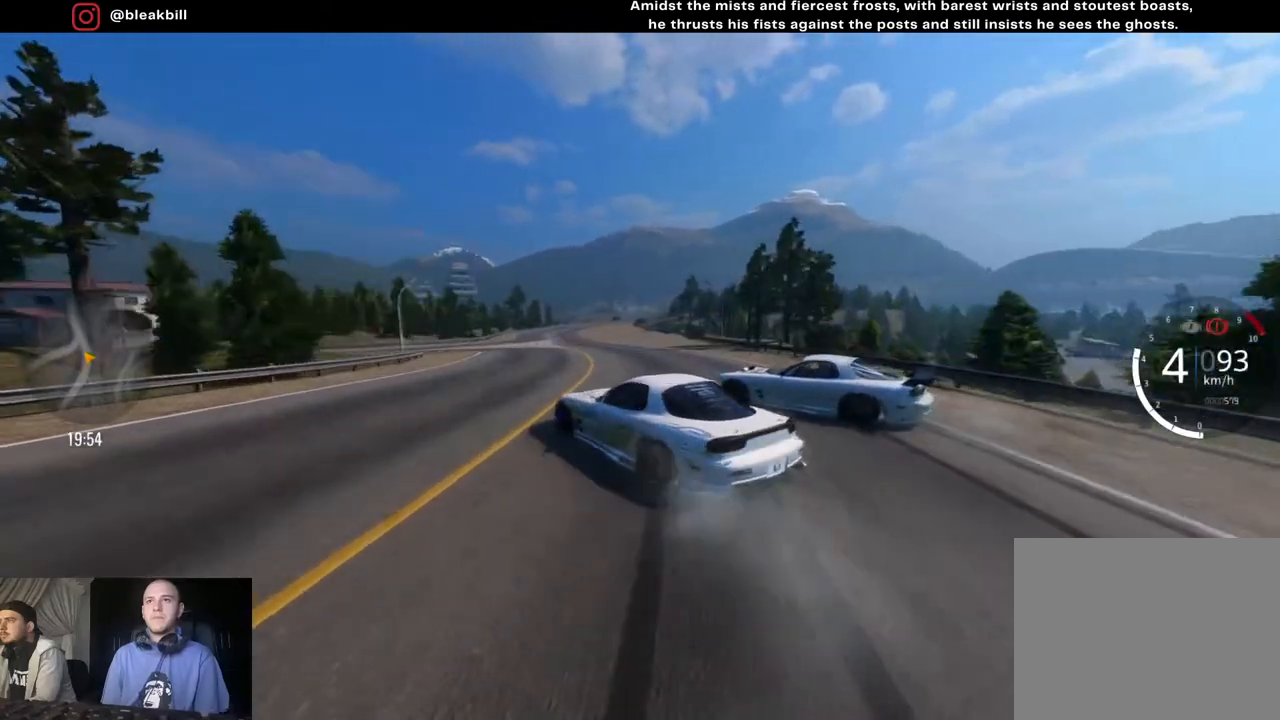
{"buttons": ["R2"], "left_stick": "left", "right_stick": "center", "events": [[133, "left_stick", "center"], [183, "CROSS", "up"], [200, "R2", "down"], [233, "left_stick", "left"]]}
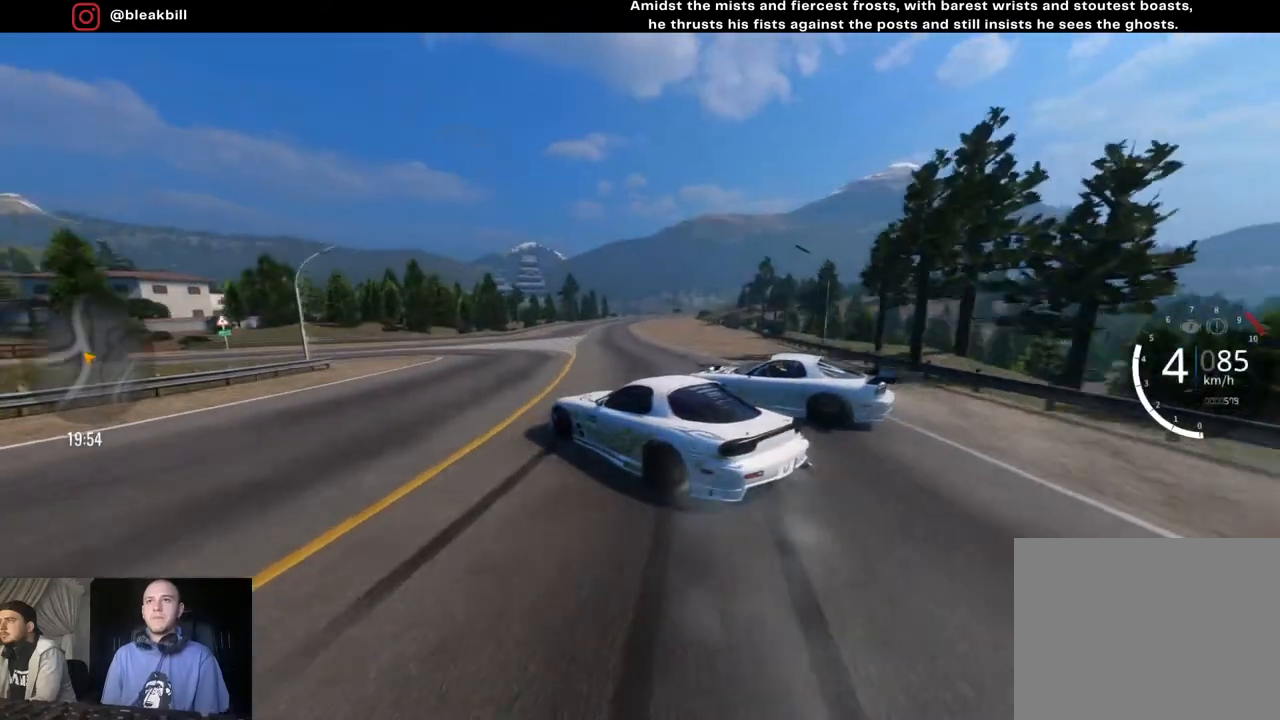
{"buttons": ["R2"], "left_stick": "left", "right_stick": "center", "events": [[300, "left_stick", "center"], [400, "left_stick", "left"]]}
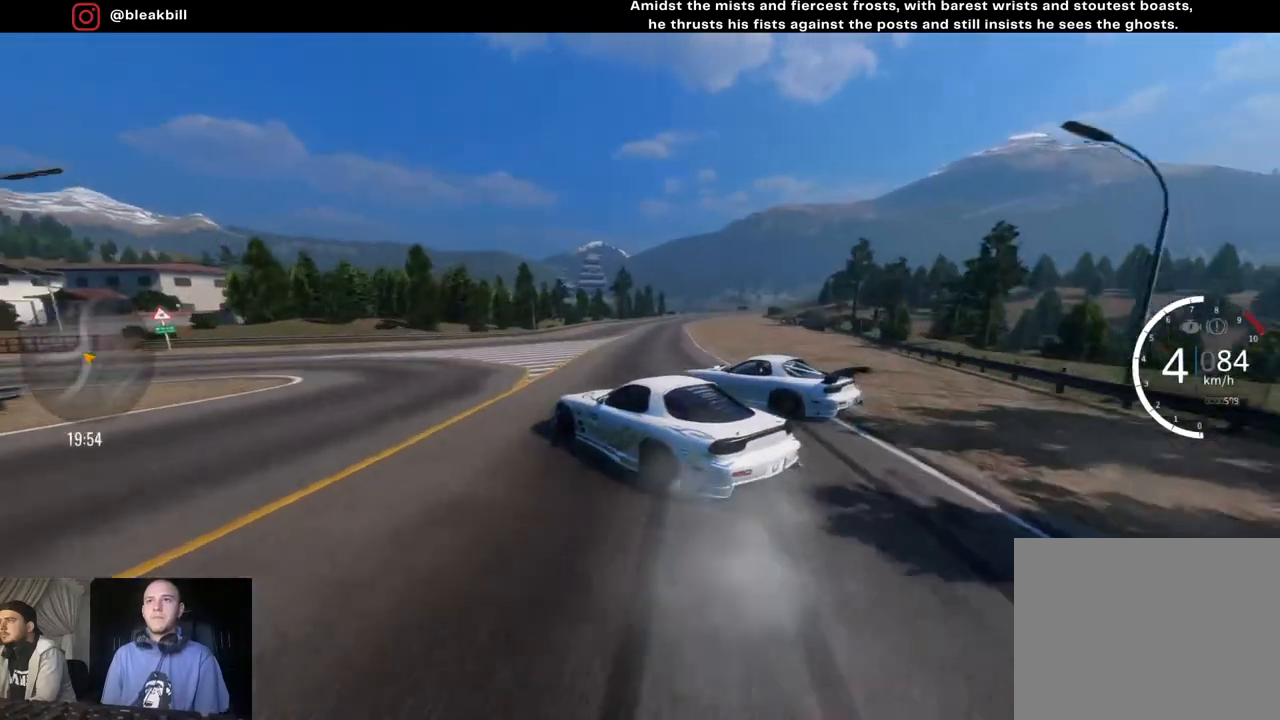
{"buttons": ["R2"], "left_stick": "center", "right_stick": "center", "events": [[100, "left_stick", "center"], [217, "left_stick", "left"], [417, "left_stick", "center"]]}
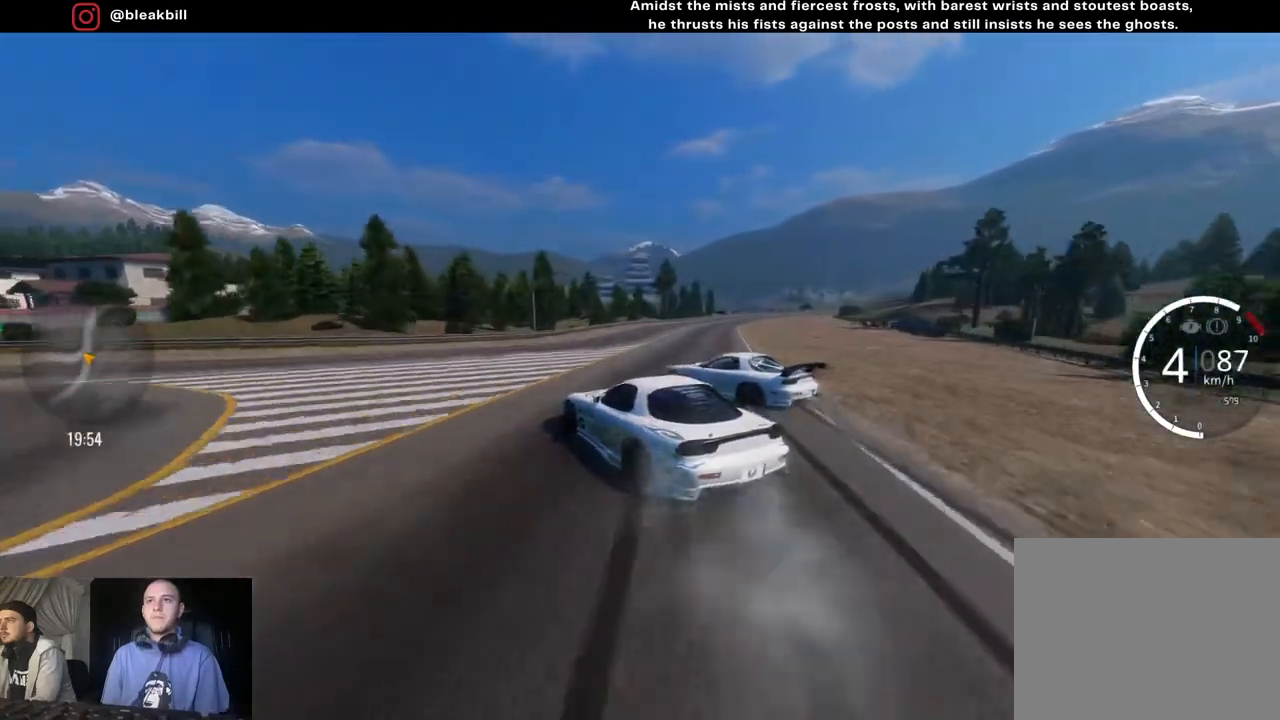
{"buttons": ["R2"], "left_stick": "right", "right_stick": "center", "events": [[17, "left_stick", "left"], [133, "left_stick", "center"], [217, "left_stick", "right"]]}
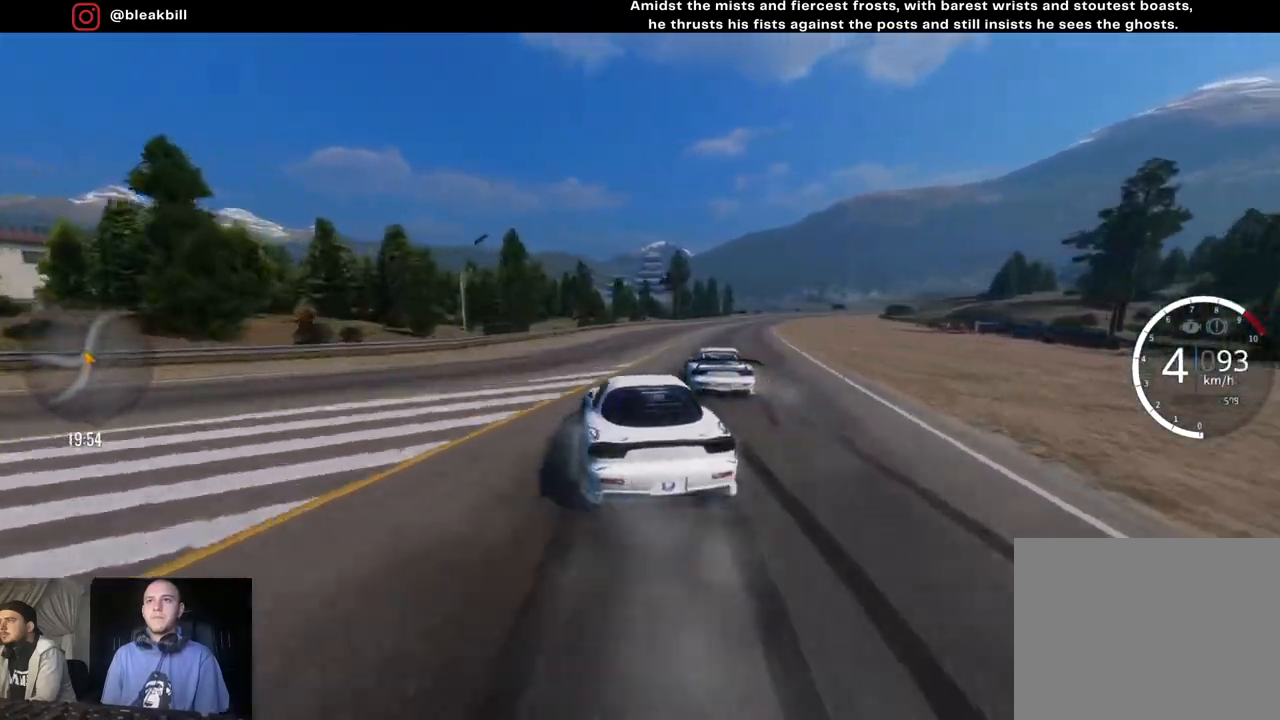
{"buttons": ["R2"], "left_stick": "right", "right_stick": "center", "events": []}
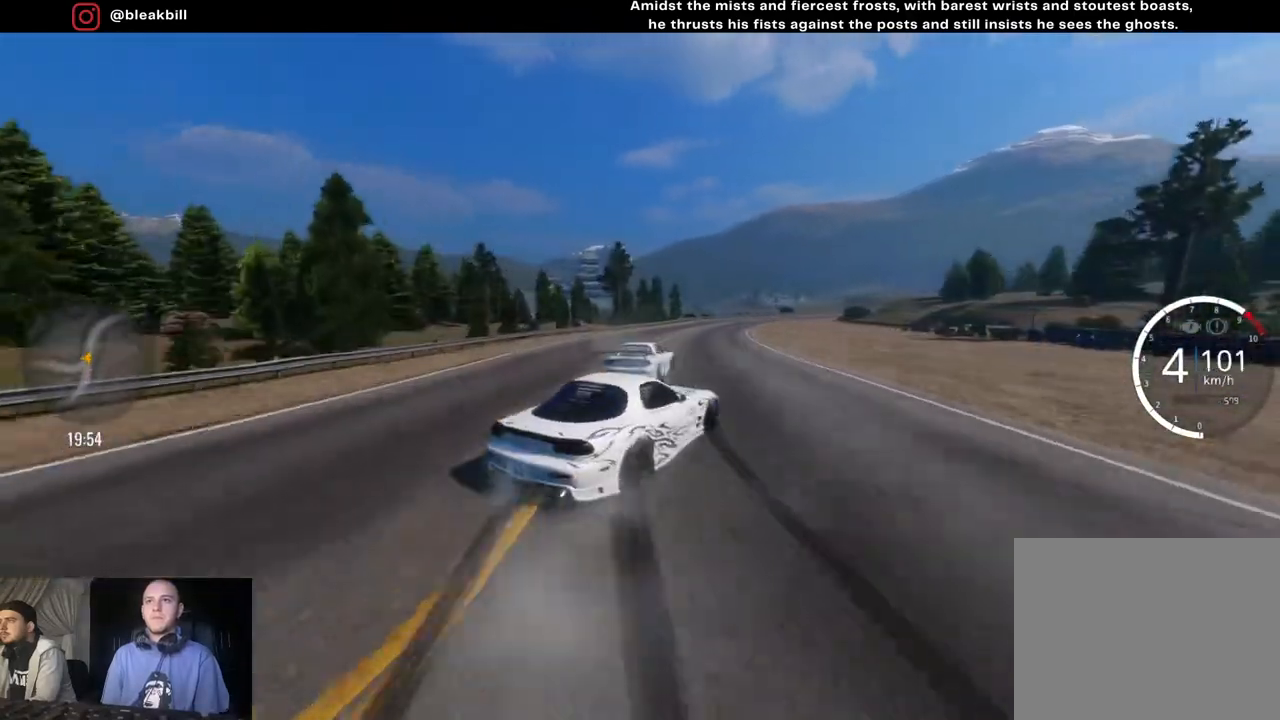
{"buttons": ["R2"], "left_stick": "center", "right_stick": "center", "events": [[83, "left_stick", "center"], [167, "left_stick", "right"], [300, "left_stick", "center"]]}
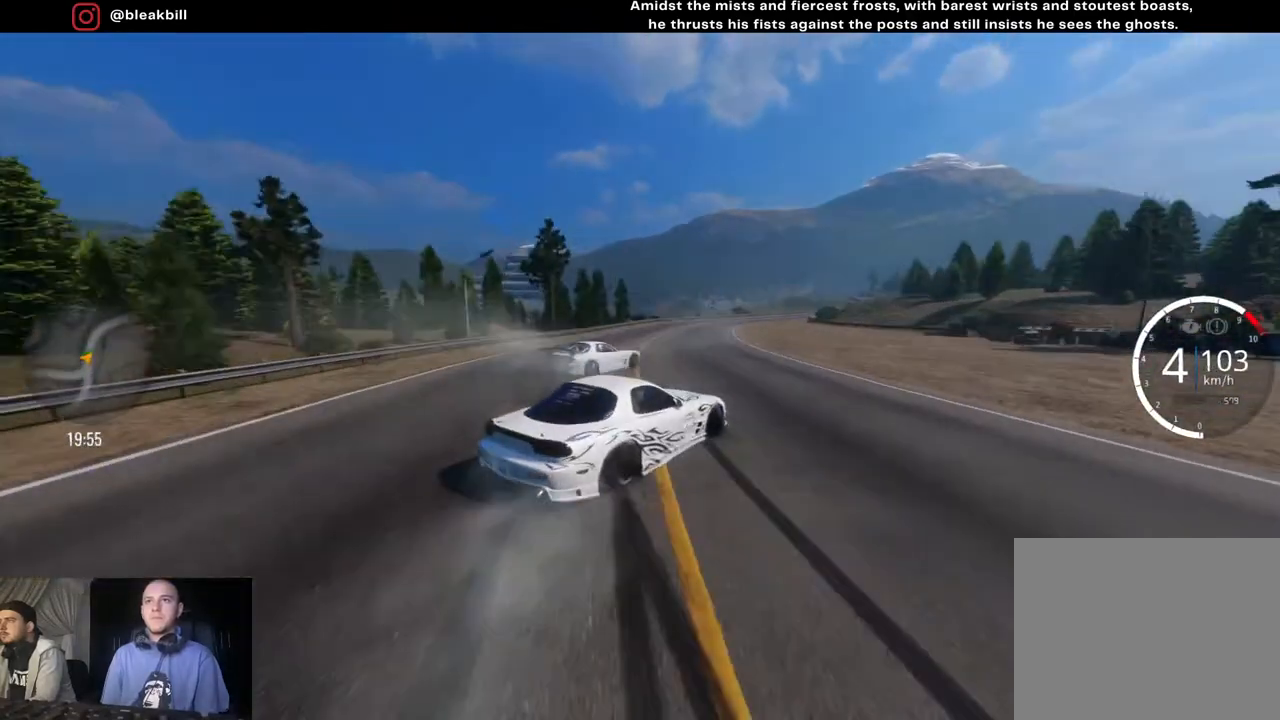
{"buttons": ["R2"], "left_stick": "center", "right_stick": "center", "events": [[17, "left_stick", "right"], [500, "left_stick", "center"]]}